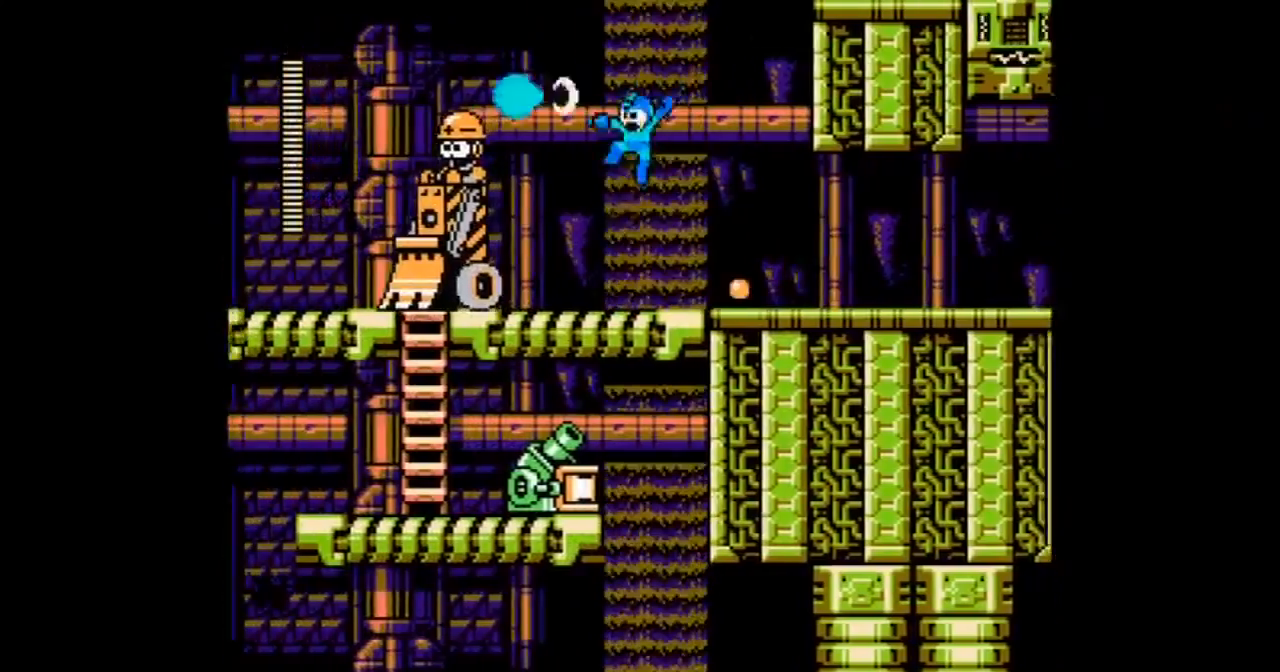
Gameplay with a controller; each line is a JSON object with the inputs held at the frame after it. "events" lists button and stick changes between this image and that frame as [ms after this image, input, new state], when the widget could be followed in between. Not read: L3 R3 START.
{"buttons": ["A", "B", "DPAD_LEFT"], "events": [[167, "A", "down"], [467, "B", "down"]]}
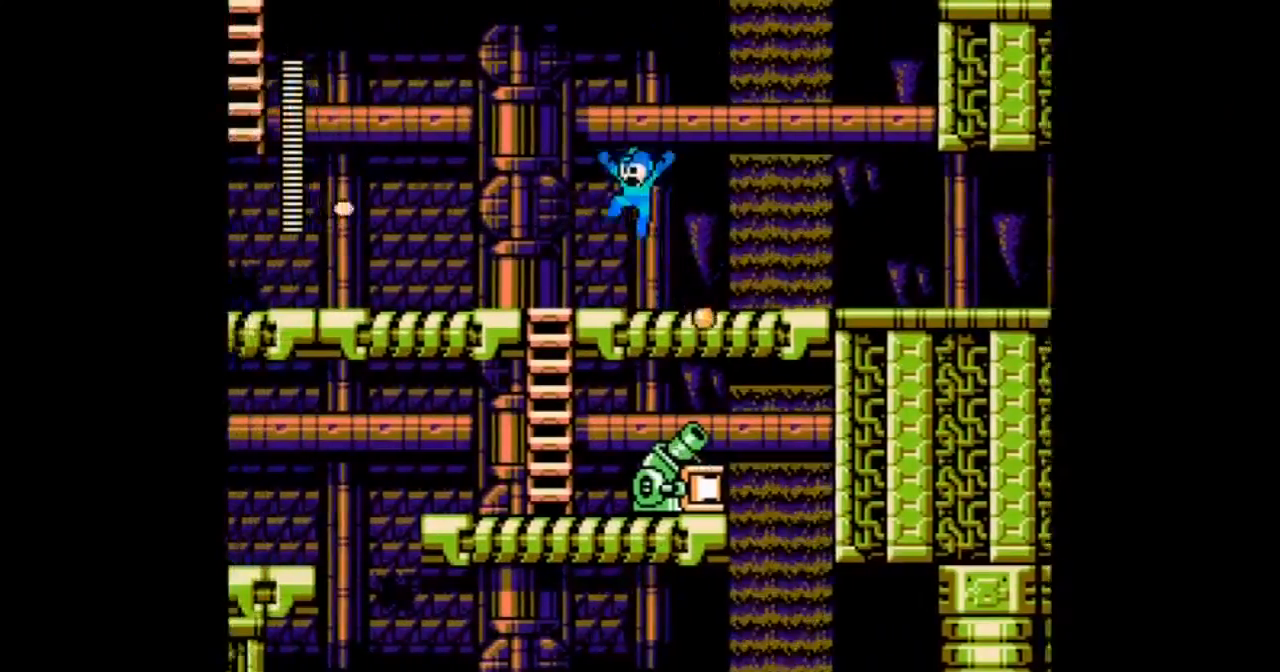
{"buttons": ["A", "DPAD_LEFT"], "events": [[400, "B", "up"]]}
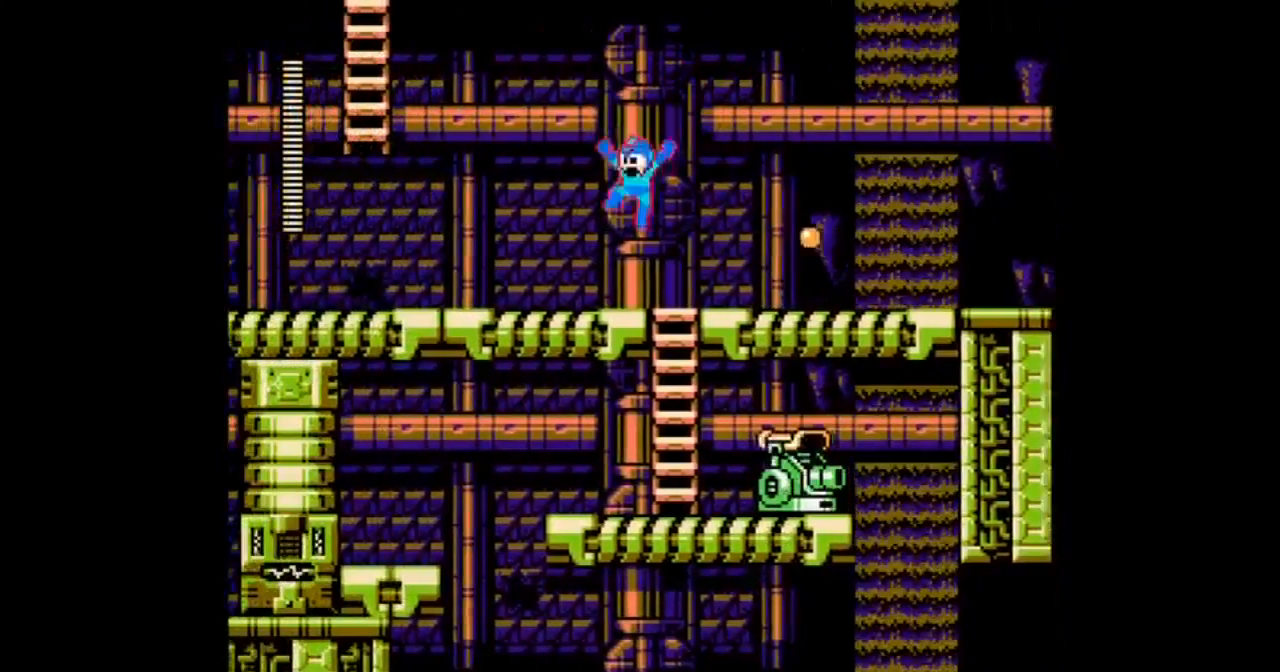
{"buttons": ["A", "B", "DPAD_LEFT"]}
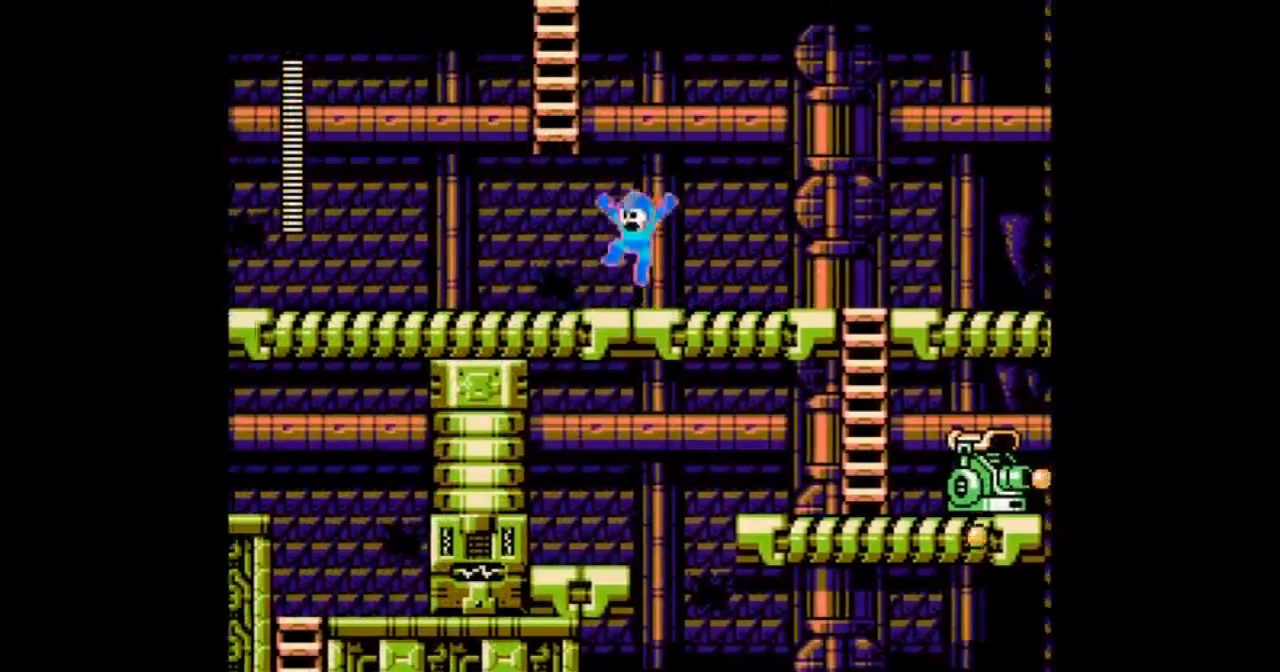
{"buttons": ["A", "B", "DPAD_UP", "DPAD_LEFT"], "events": [[167, "DPAD_UP", "down"]]}
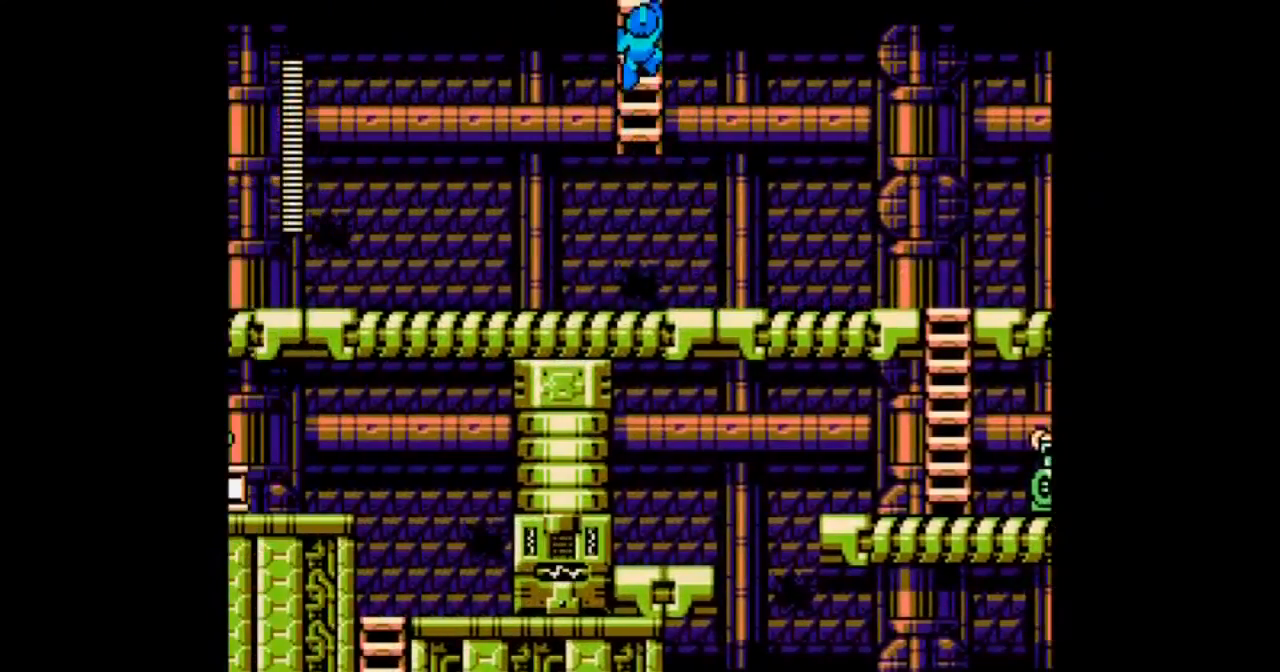
{"buttons": ["A", "DPAD_UP"], "events": [[67, "DPAD_LEFT", "up"], [167, "B", "up"]]}
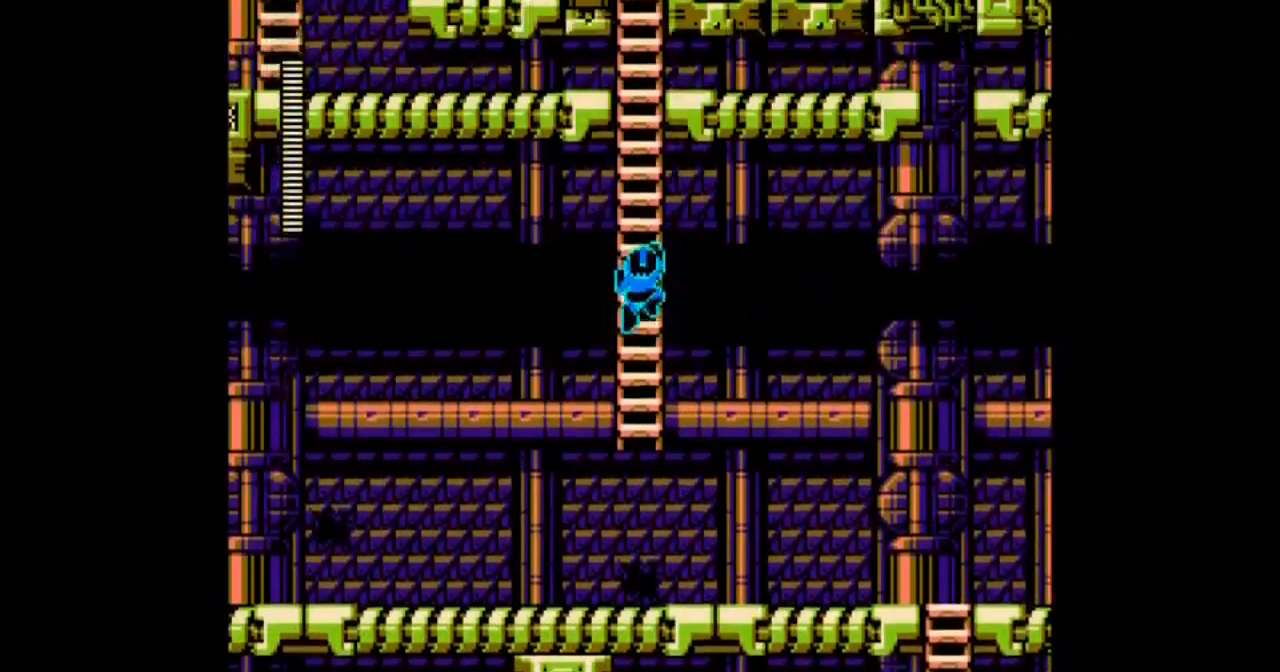
{"buttons": ["A", "DPAD_UP"]}
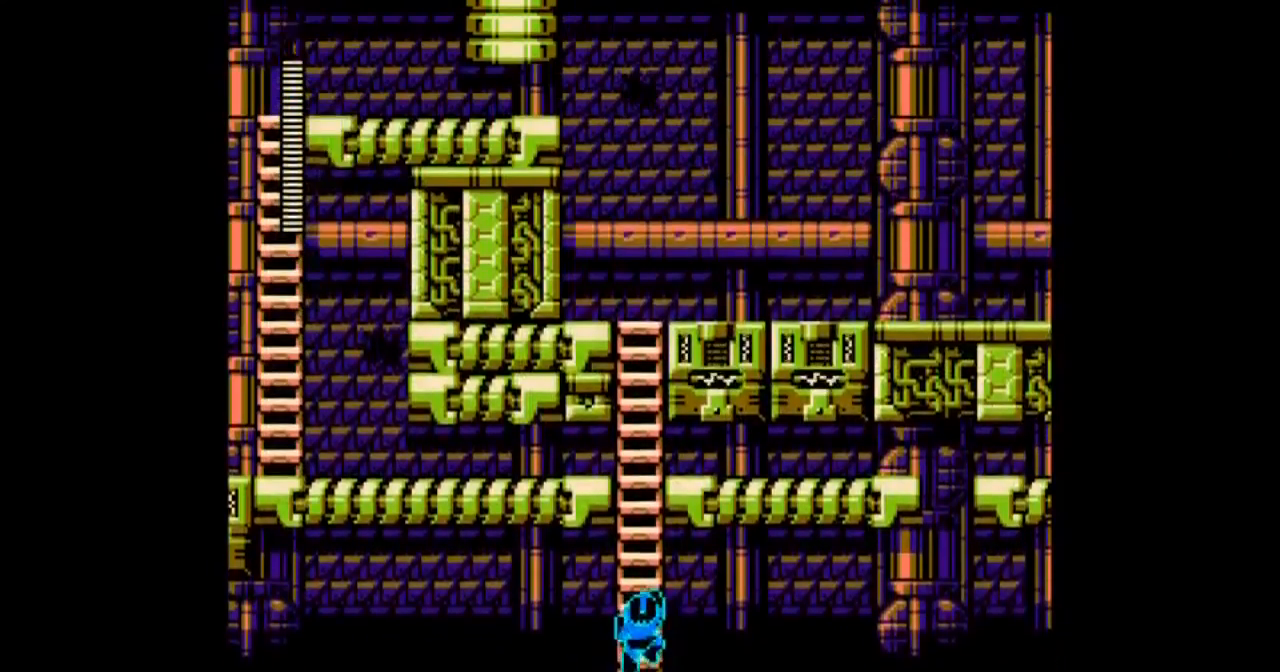
{"buttons": ["A"], "events": [[501, "DPAD_UP", "up"]]}
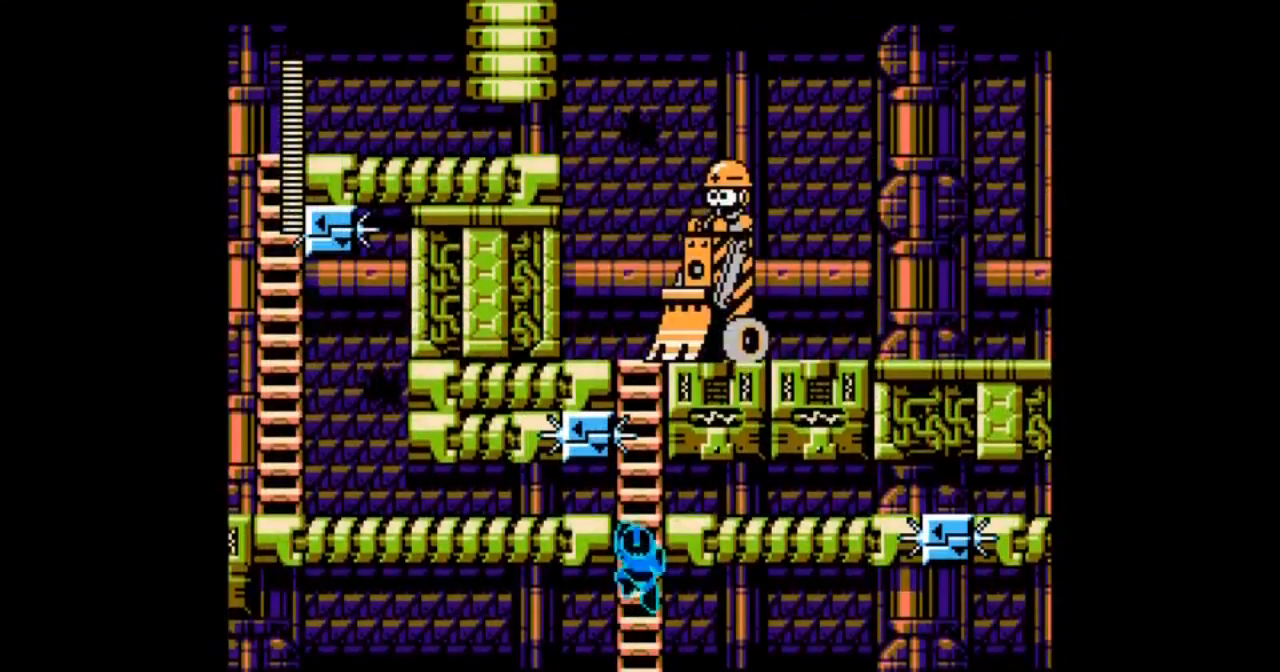
{"buttons": ["A"], "events": []}
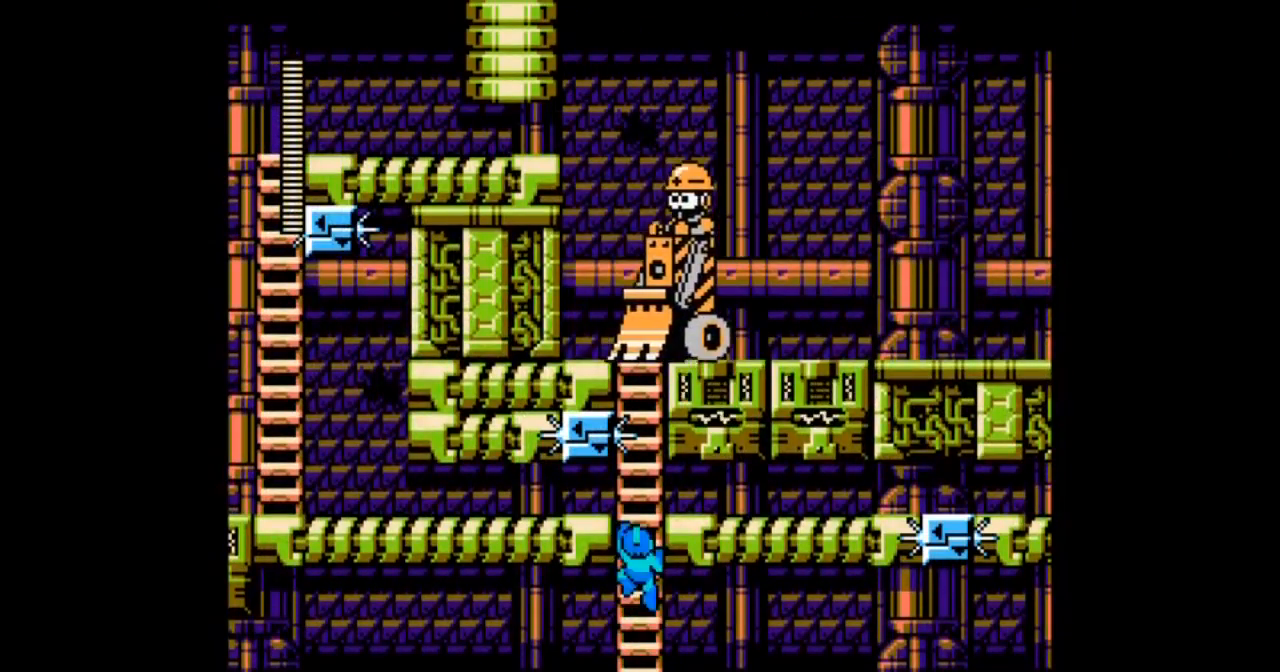
{"buttons": ["A"], "events": []}
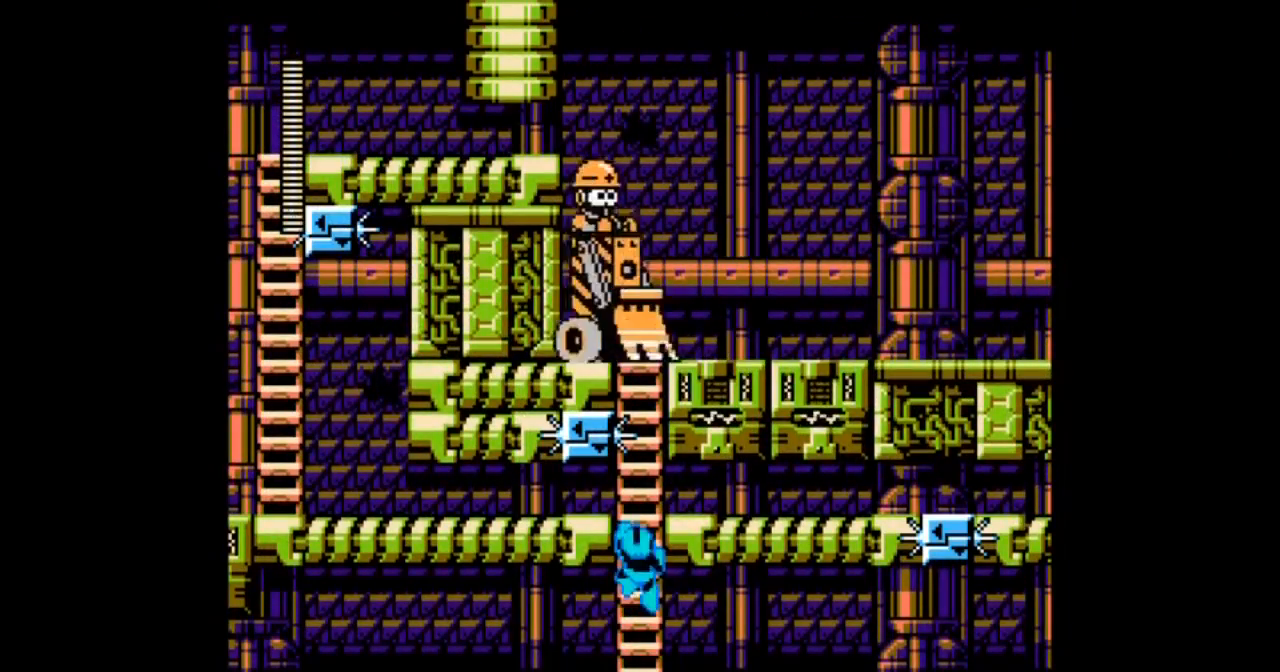
{"buttons": ["A"], "events": []}
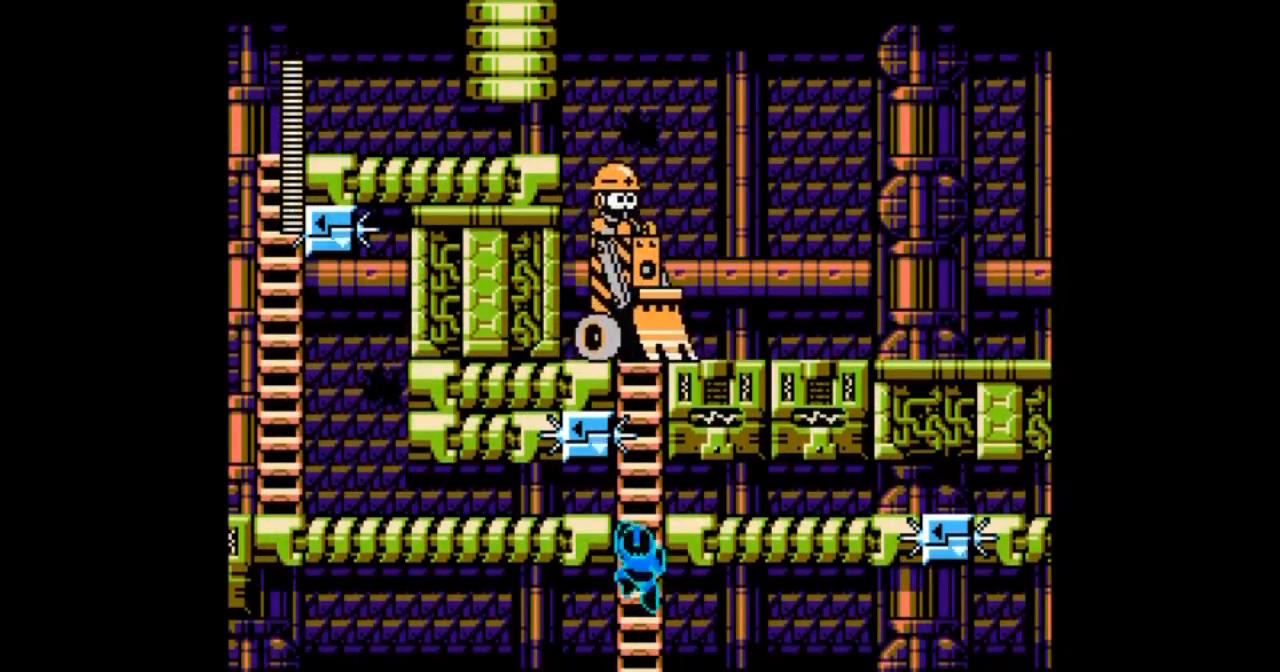
{"buttons": ["A"], "events": []}
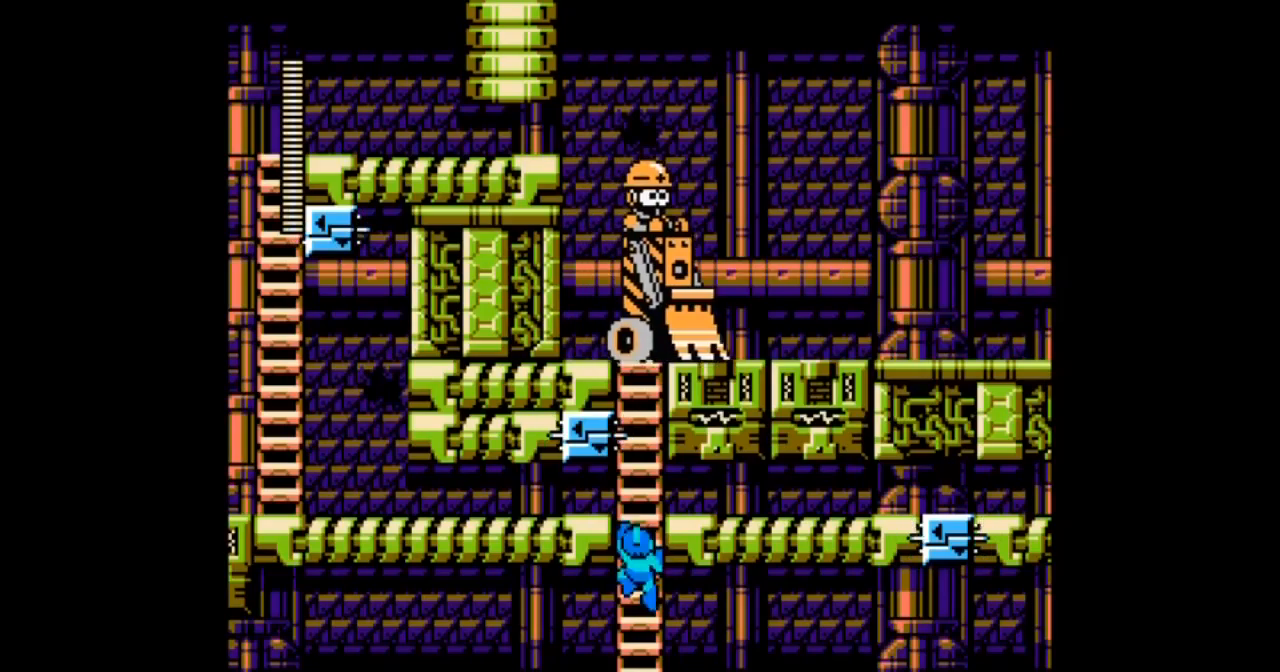
{"buttons": ["A", "DPAD_UP"], "events": [[200, "DPAD_UP", "down"]]}
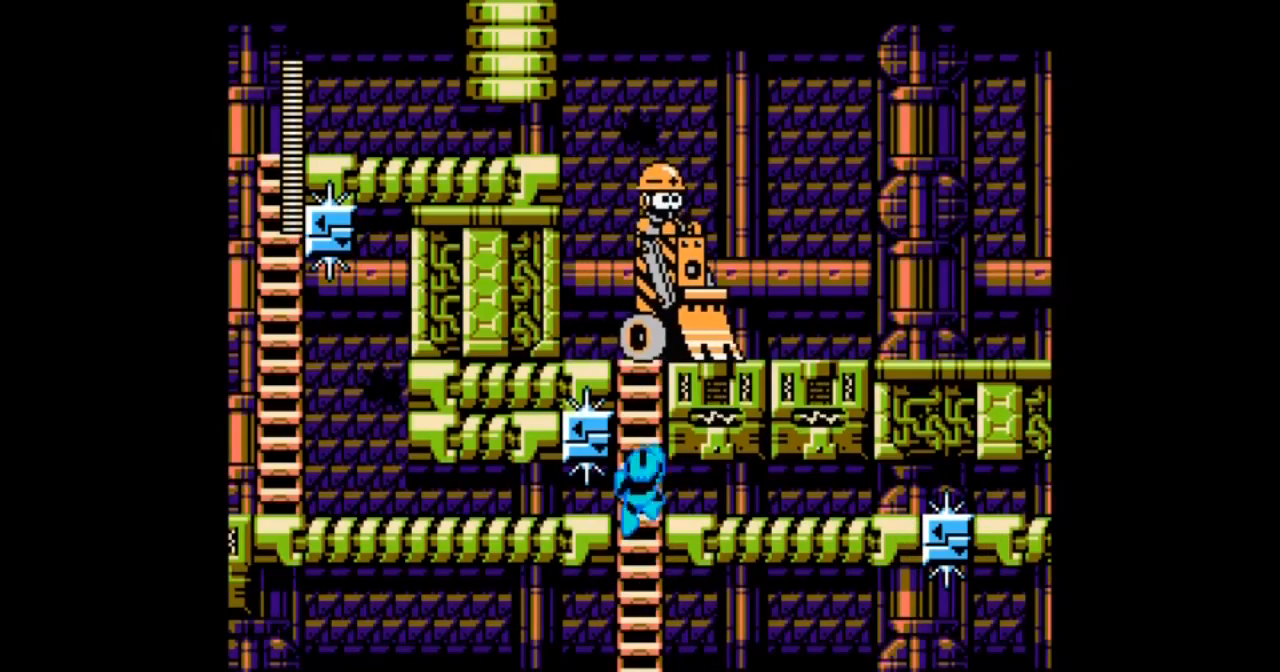
{"buttons": ["A", "DPAD_UP"], "events": [[100, "DPAD_UP", "up"], [401, "DPAD_UP", "down"]]}
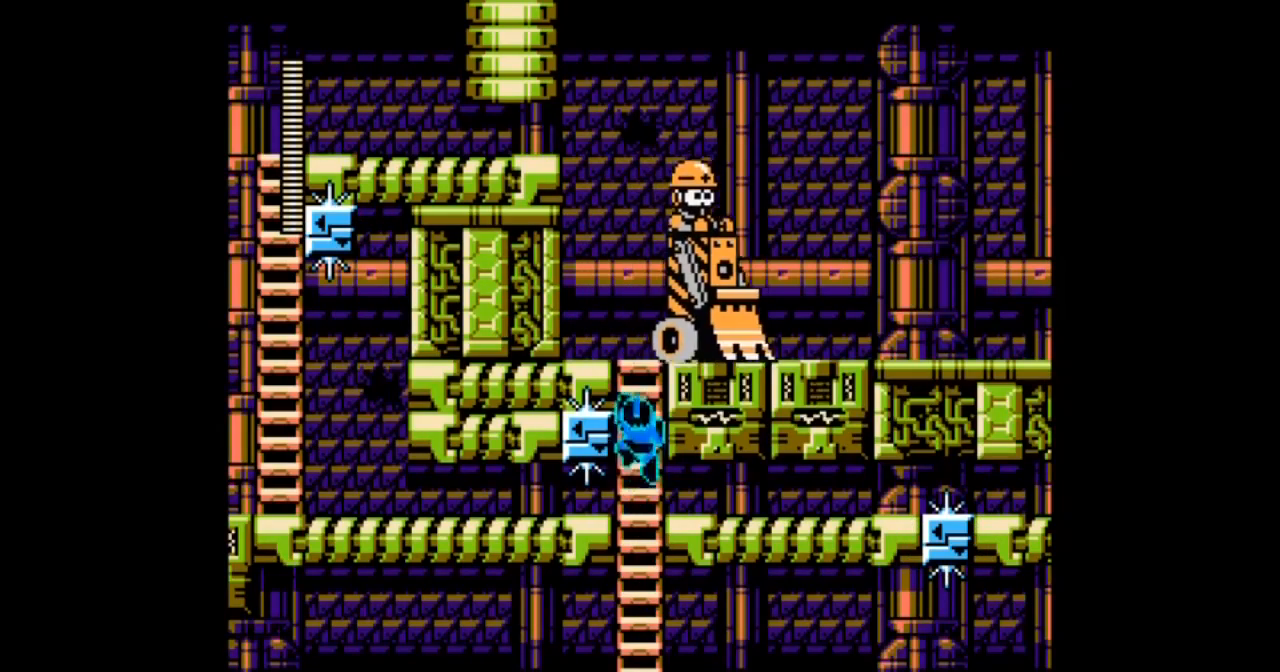
{"buttons": ["A", "DPAD_UP"], "events": [[67, "DPAD_UP", "up"], [200, "DPAD_UP", "down"]]}
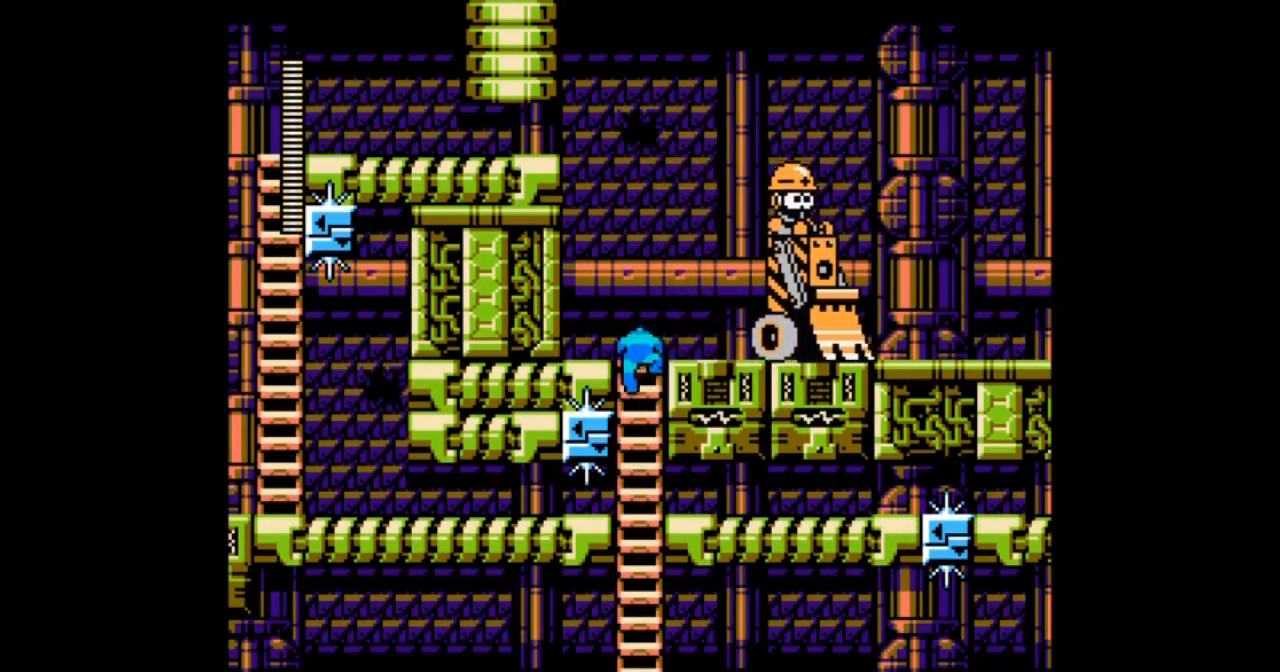
{"buttons": [], "events": [[100, "DPAD_RIGHT", "down"], [267, "DPAD_UP", "up"], [301, "B", "down"], [401, "DPAD_RIGHT", "up"], [501, "A", "up"], [501, "B", "up"]]}
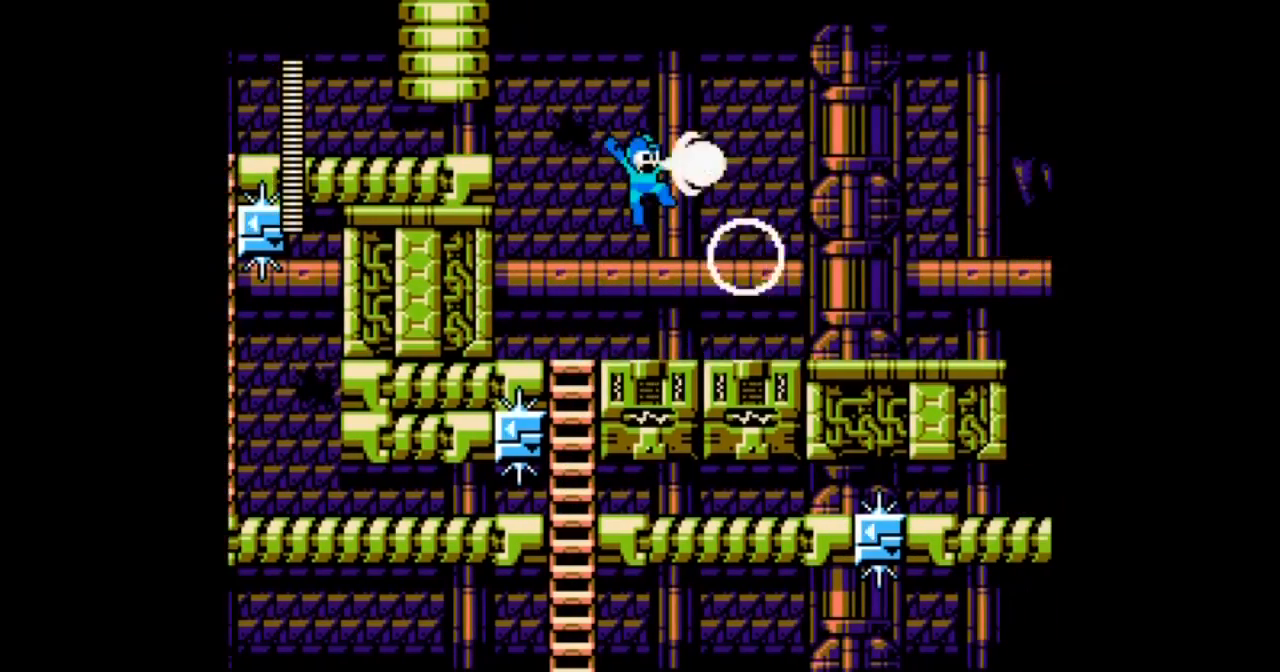
{"buttons": ["A", "DPAD_RIGHT"], "events": [[167, "A", "down"], [367, "DPAD_RIGHT", "down"]]}